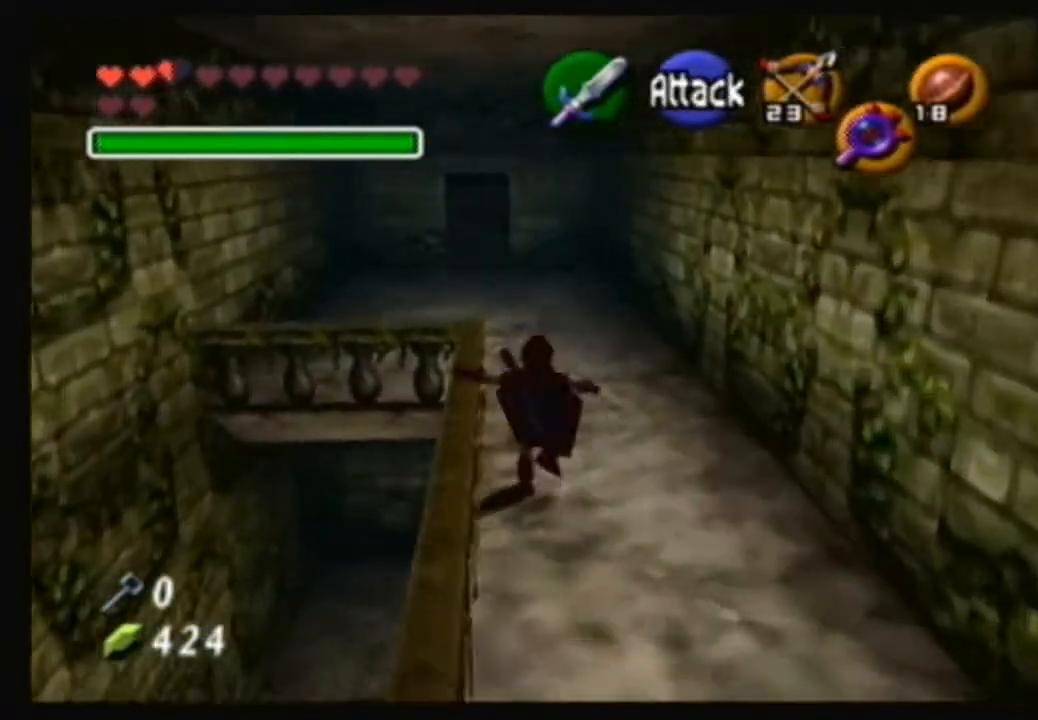
Gameplay with a controller (Nintendo layout); each line is a JSON object with the inputs held at the frame after it. "events" lists button and stick changes between this image and that frame as [ms after this image, input, new state], when the widget could be followed in between. Not read: L3 R3.
{"buttons": [], "left_stick": "up-left", "right_stick": "center", "events": [[234, "A", "up"], [401, "left_stick", "up-left"]]}
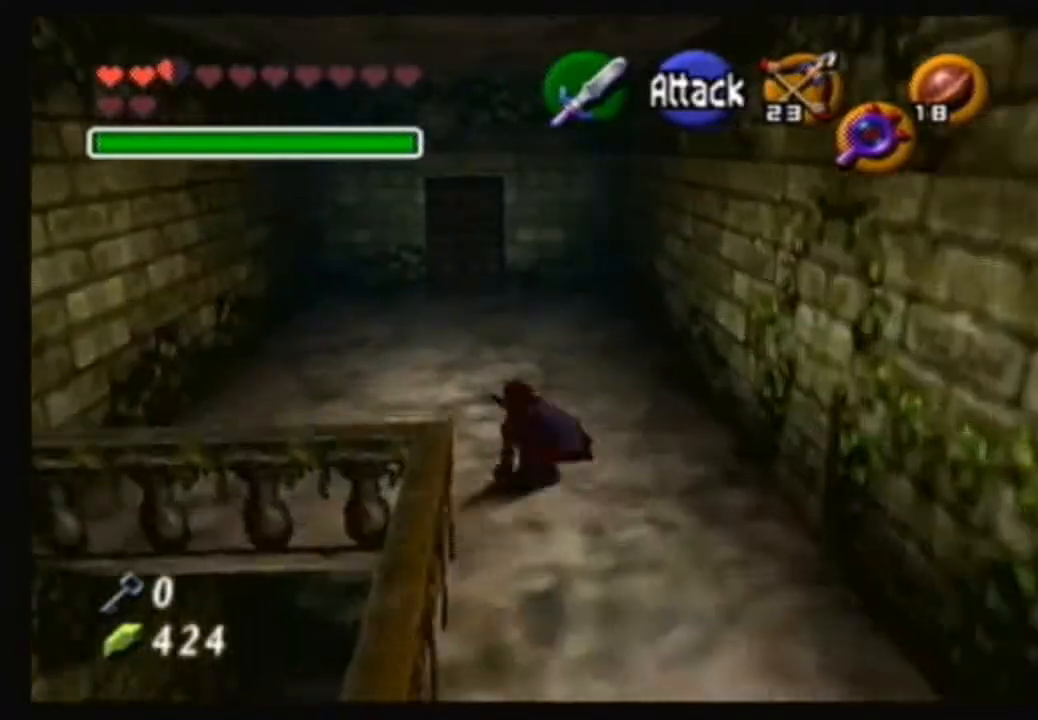
{"buttons": ["A"], "left_stick": "up", "right_stick": "center", "events": [[200, "left_stick", "up"], [300, "A", "down"]]}
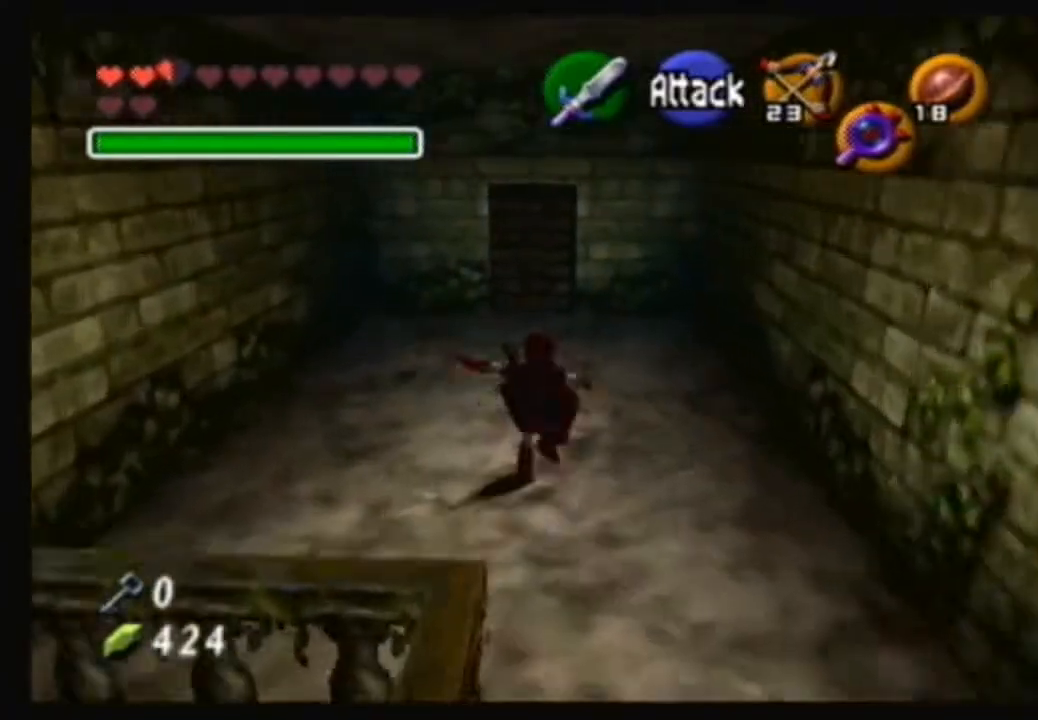
{"buttons": [], "left_stick": "up", "right_stick": "center", "events": [[367, "A", "up"]]}
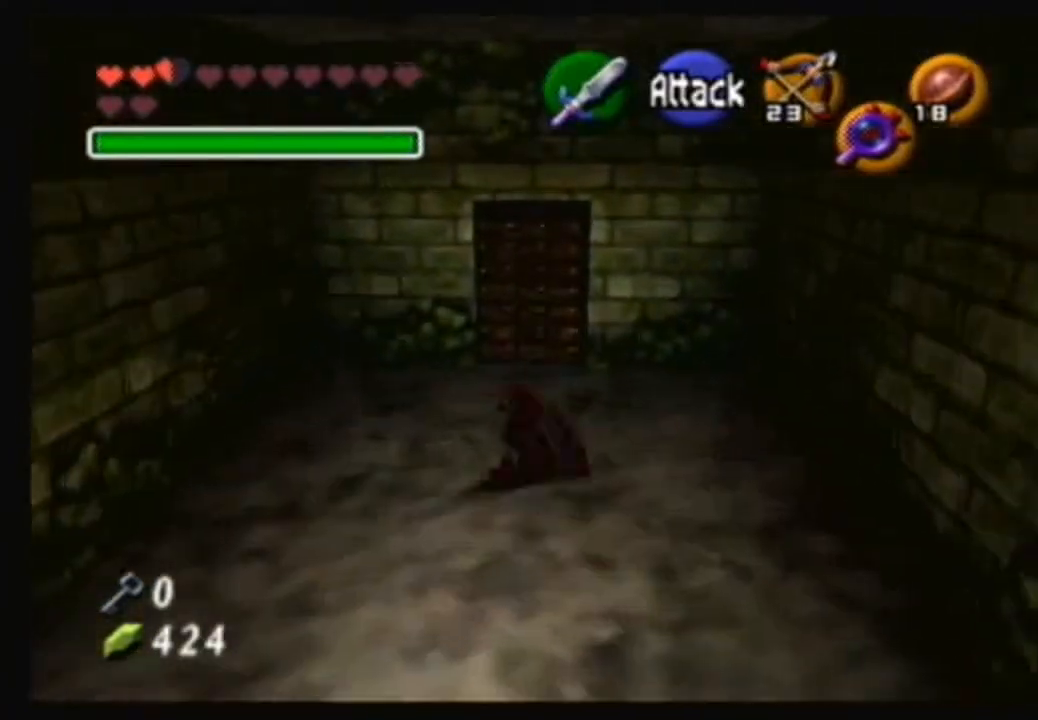
{"buttons": [], "left_stick": "up", "right_stick": "center", "events": []}
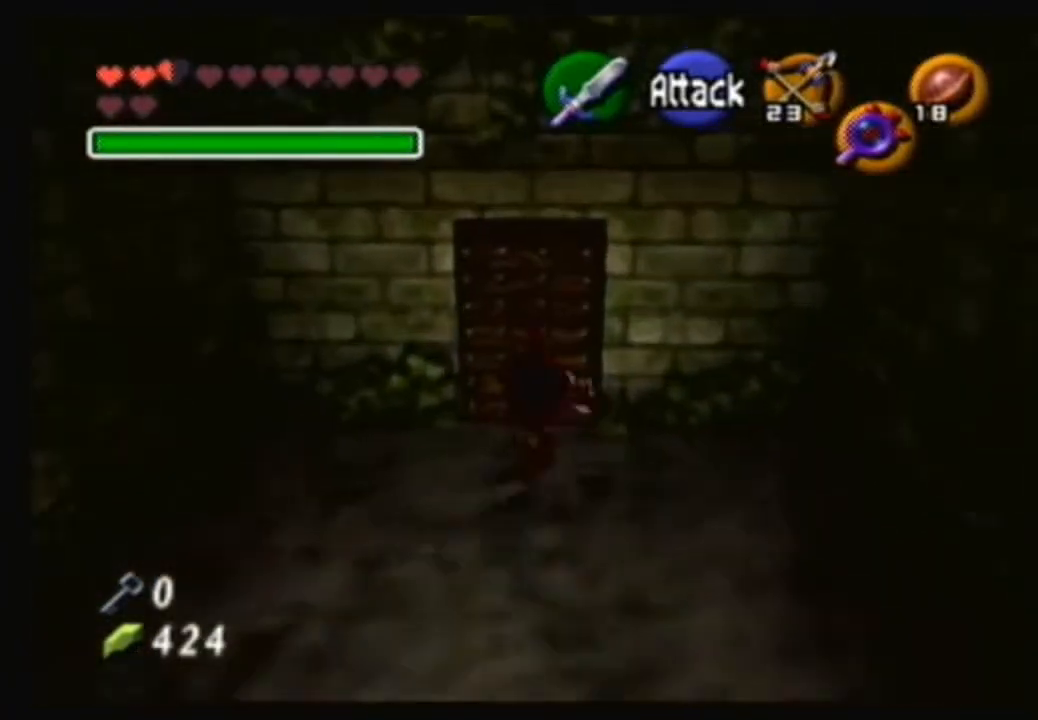
{"buttons": [], "left_stick": "center", "right_stick": "center", "events": [[167, "A", "down"], [234, "left_stick", "center"], [301, "A", "up"]]}
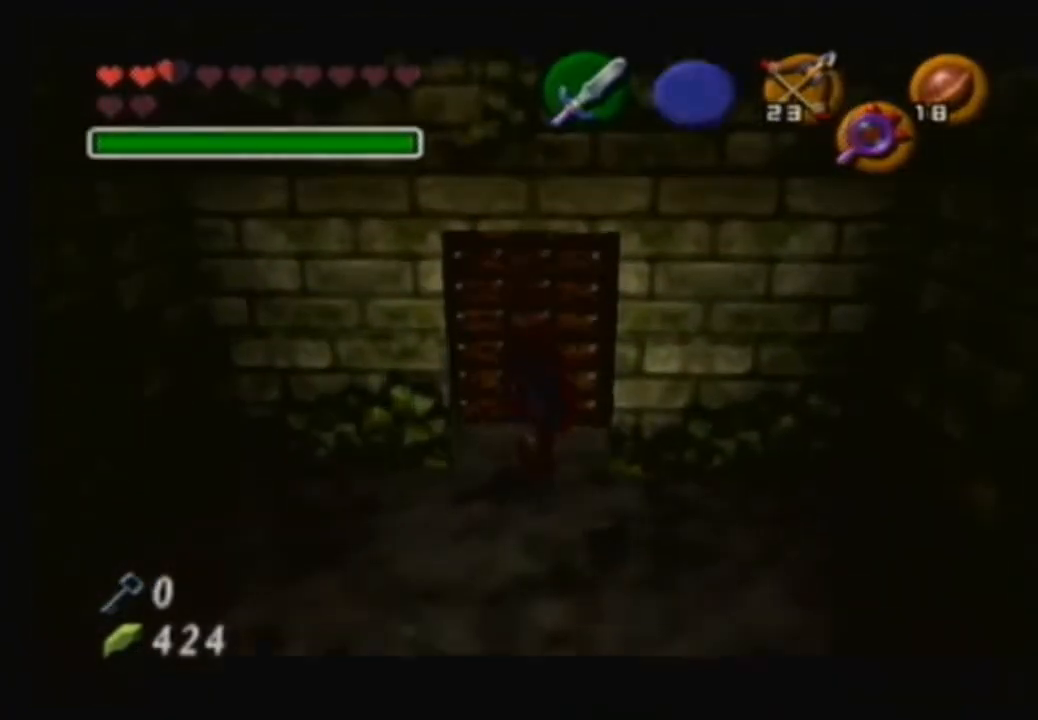
{"buttons": [], "left_stick": "center", "right_stick": "center", "events": []}
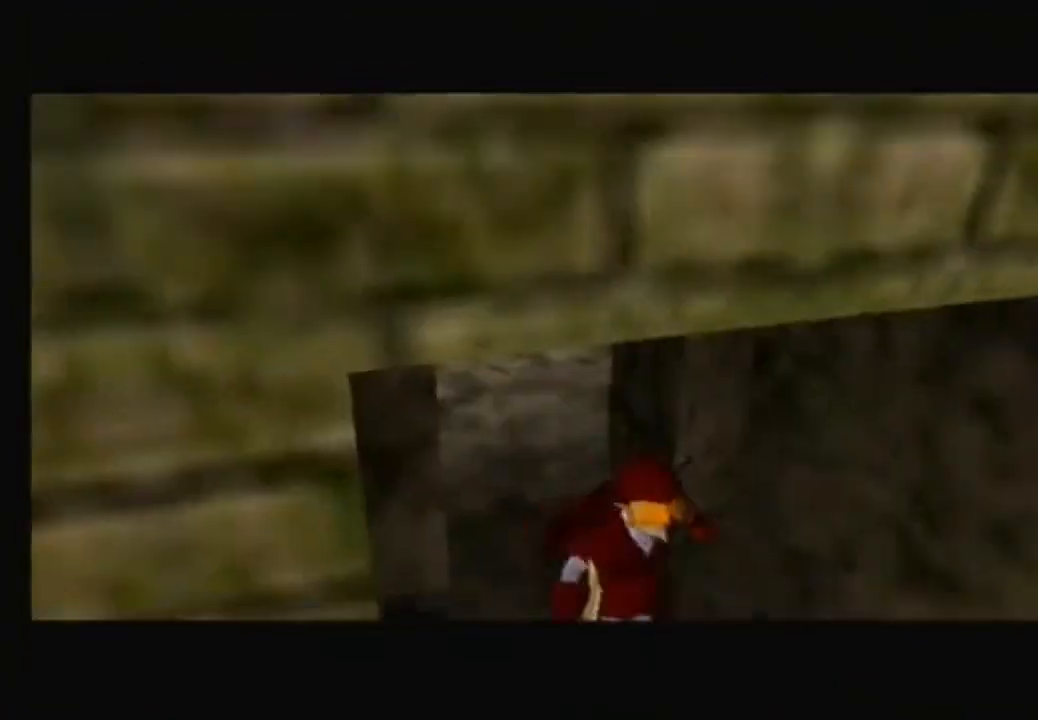
{"buttons": [], "left_stick": "center", "right_stick": "center", "events": []}
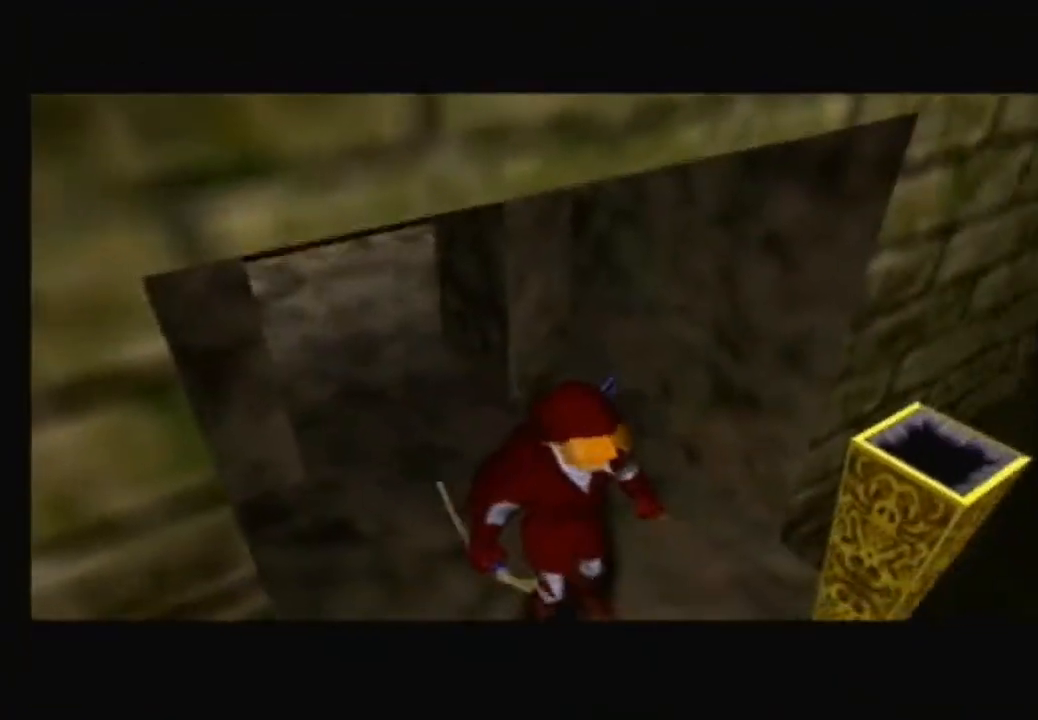
{"buttons": [], "left_stick": "center", "right_stick": "center", "events": []}
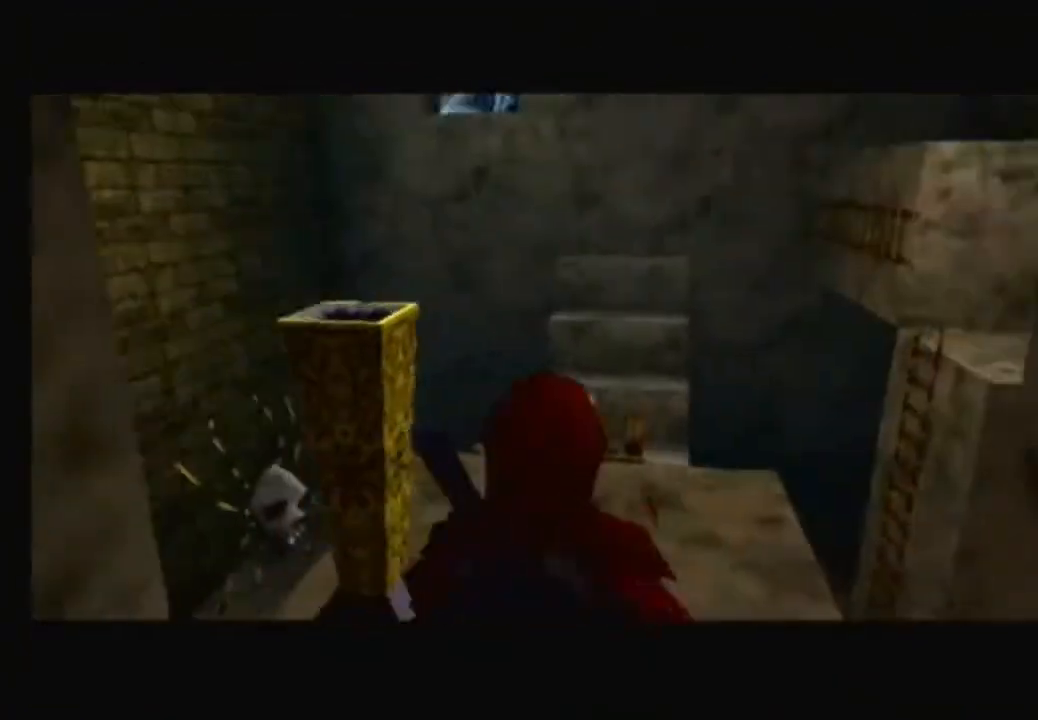
{"buttons": [], "left_stick": "center", "right_stick": "center", "events": []}
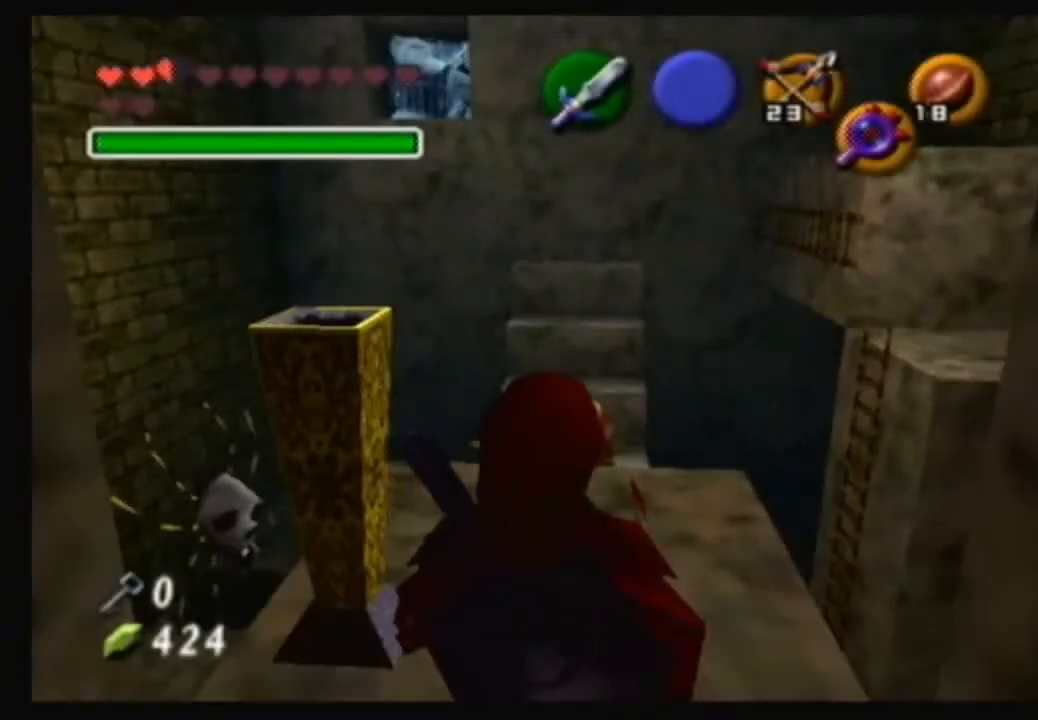
{"buttons": [], "left_stick": "center", "right_stick": "center", "events": [[100, "left_stick", "up"], [434, "left_stick", "center"]]}
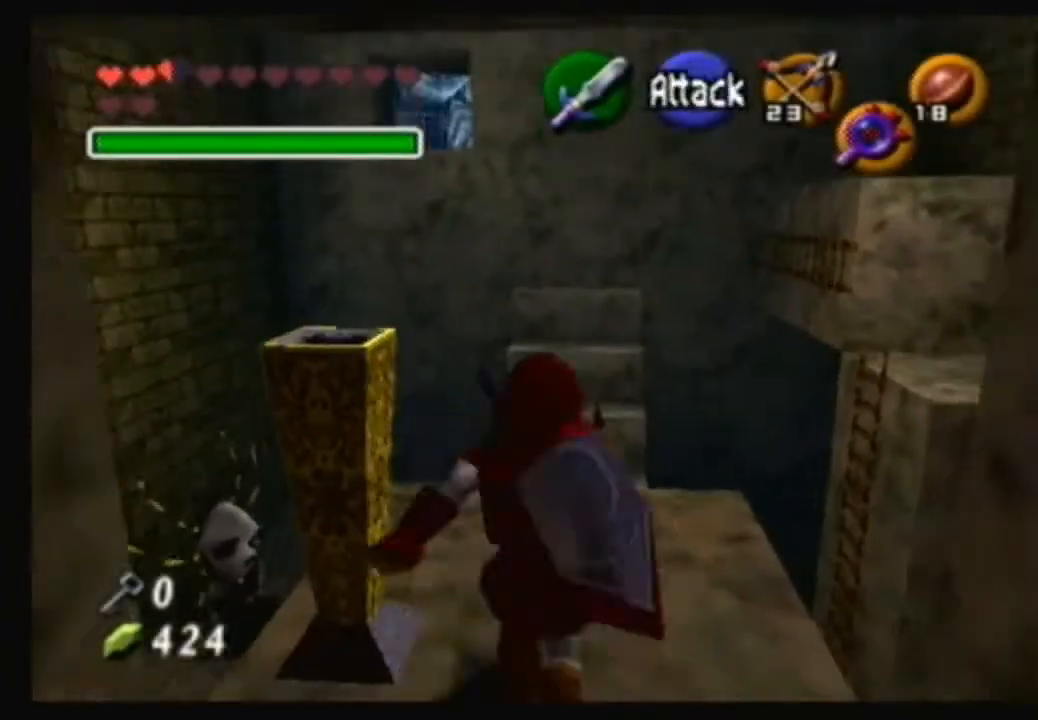
{"buttons": [], "left_stick": "center", "right_stick": "center", "events": [[167, "right_stick", "up"], [334, "right_stick", "center"]]}
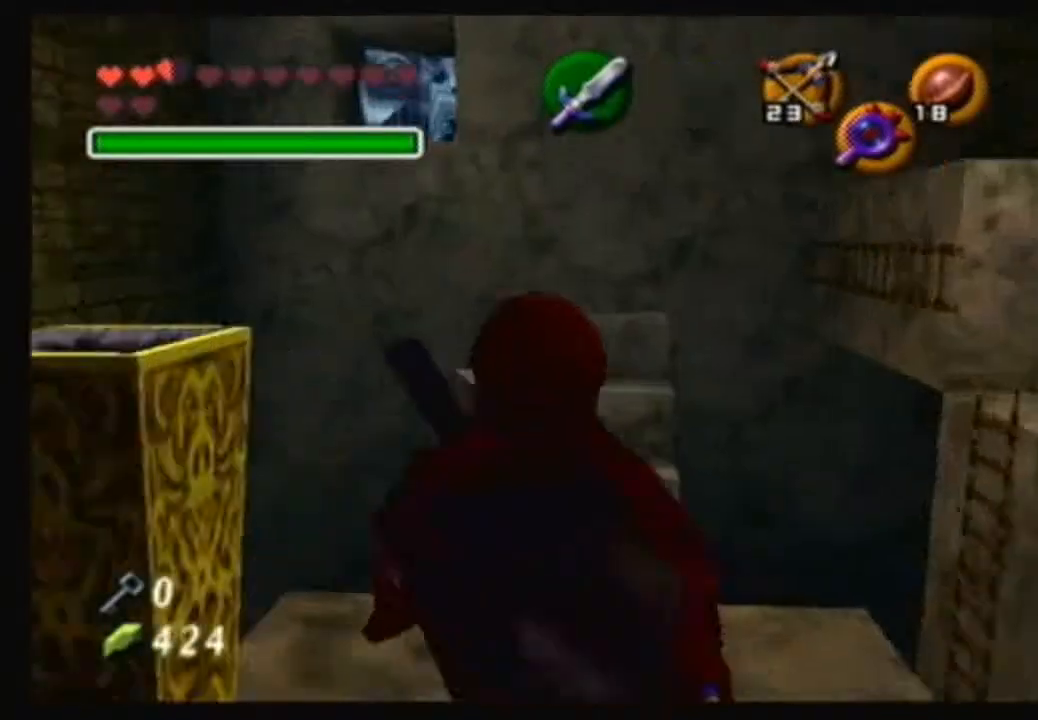
{"buttons": [], "left_stick": "up-left", "right_stick": "center", "events": [[267, "left_stick", "up-left"]]}
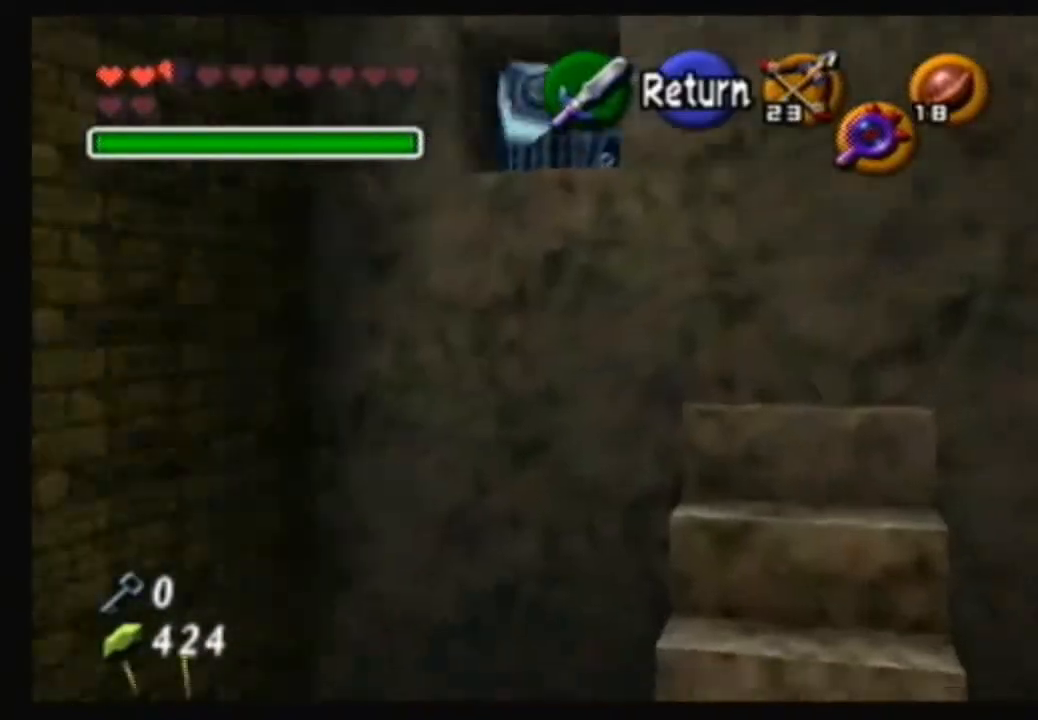
{"buttons": [], "left_stick": "center", "right_stick": "center", "events": [[167, "left_stick", "center"]]}
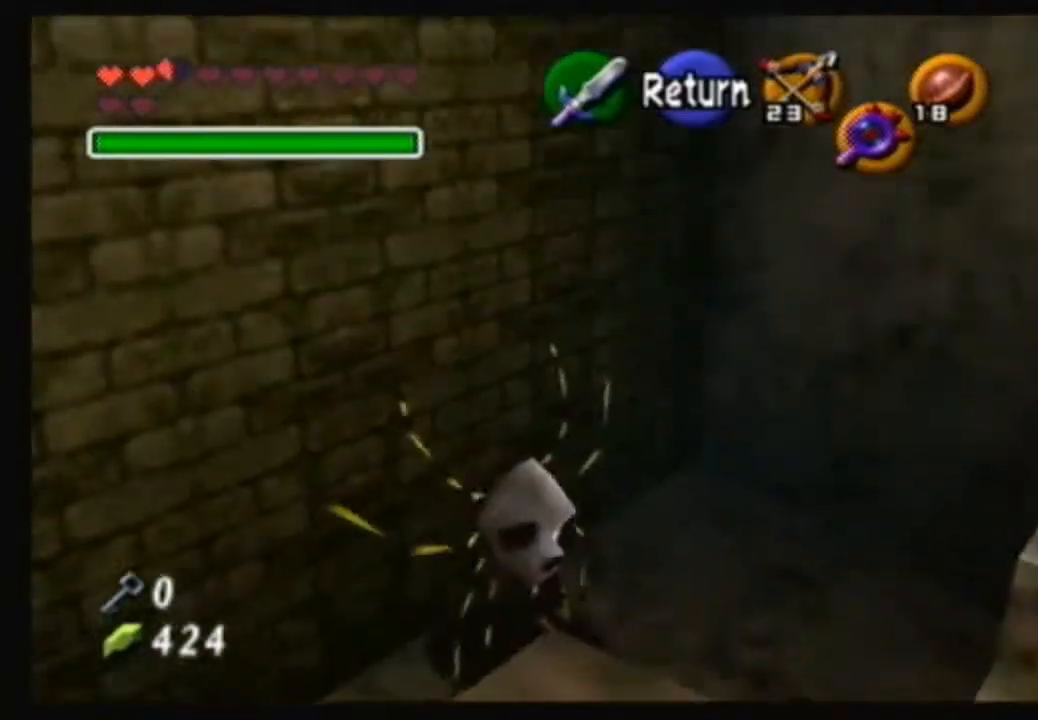
{"buttons": [], "left_stick": "up", "right_stick": "center", "events": [[267, "left_stick", "up"]]}
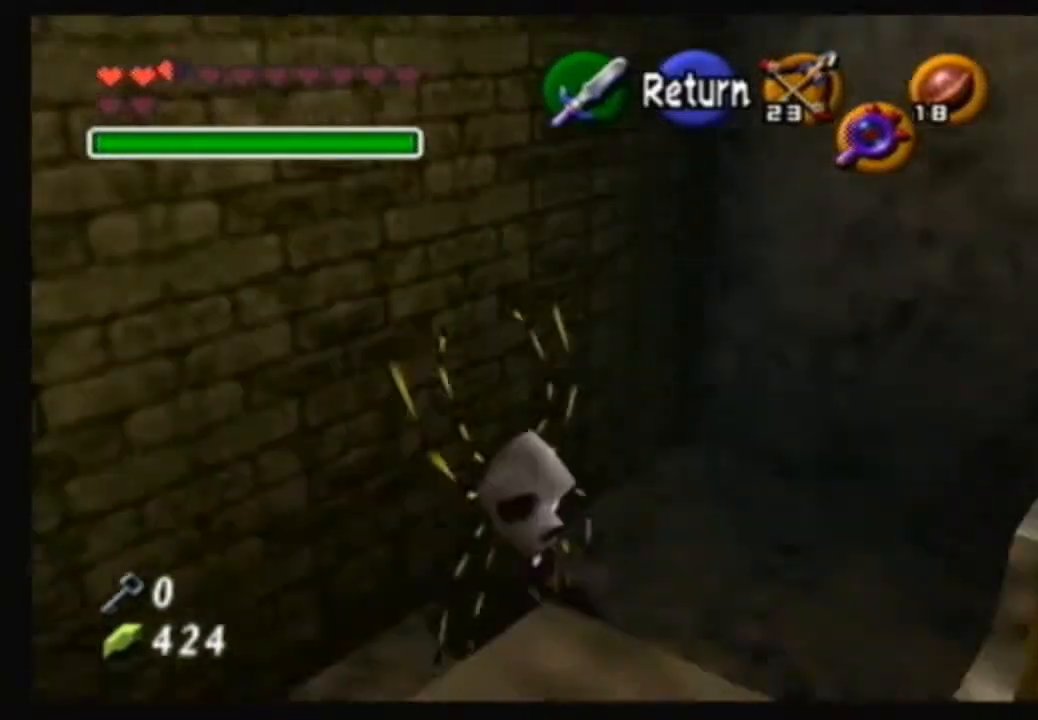
{"buttons": [], "left_stick": "up", "right_stick": "center", "events": [[167, "A", "down"], [334, "A", "up"]]}
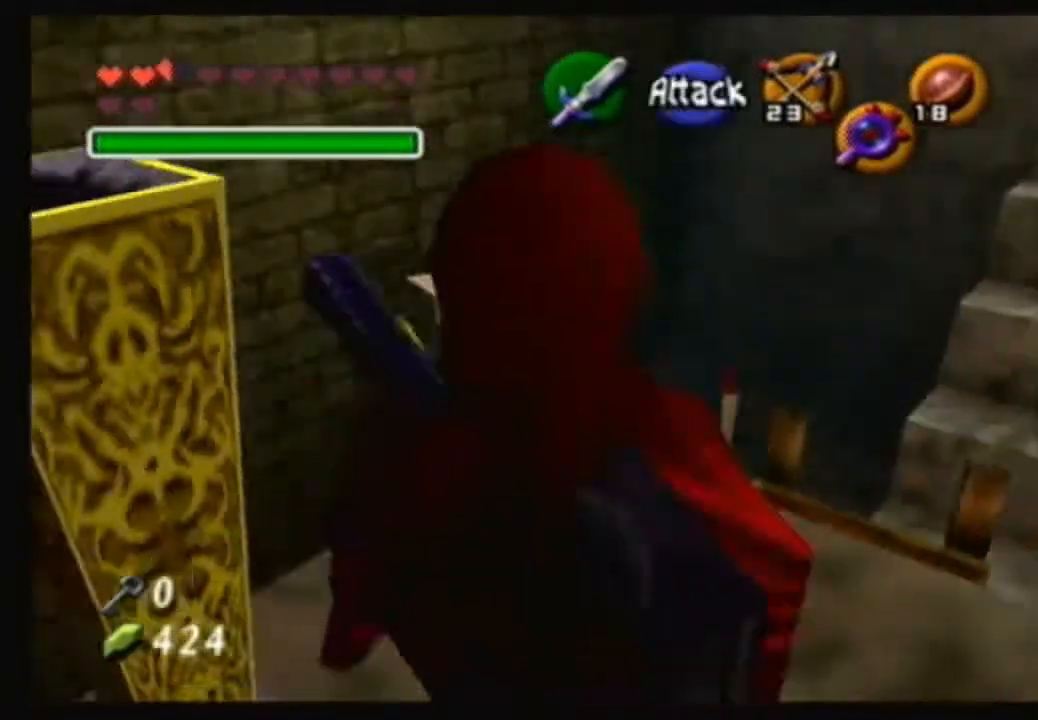
{"buttons": [], "left_stick": "center", "right_stick": "center", "events": [[33, "left_stick", "center"]]}
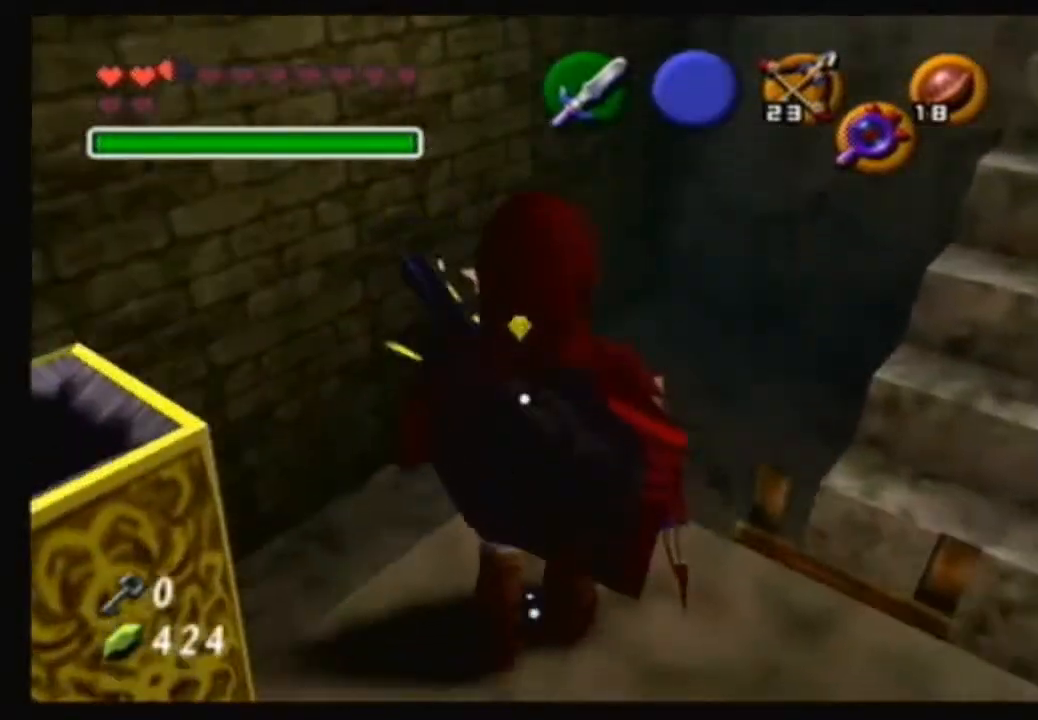
{"buttons": [], "left_stick": "center", "right_stick": "center", "events": []}
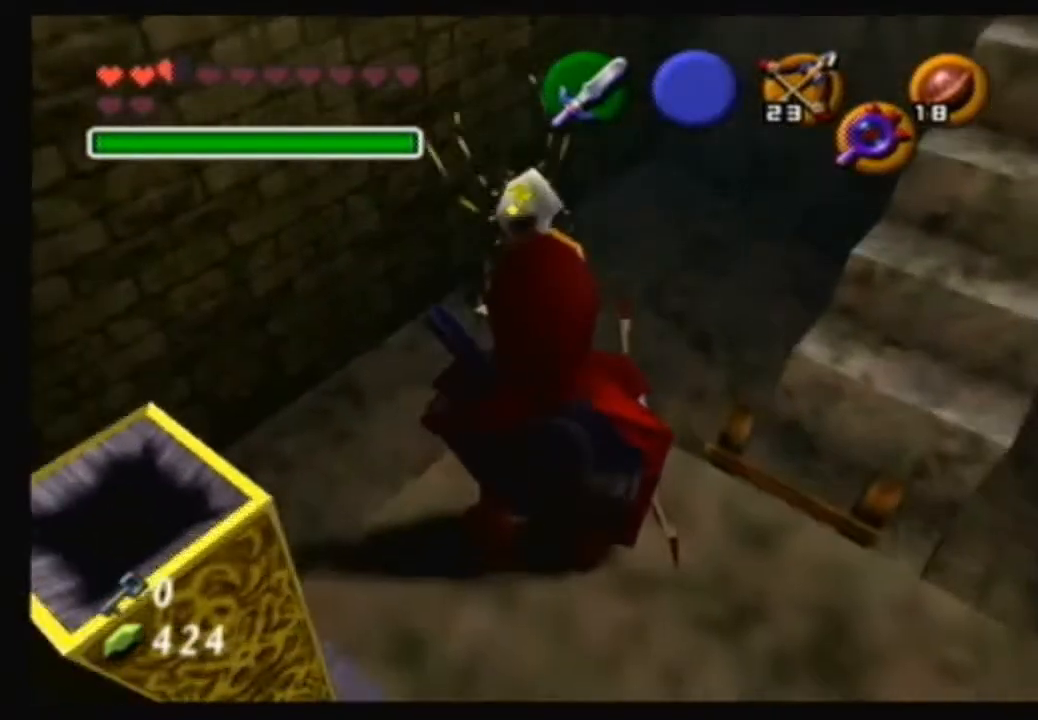
{"buttons": [], "left_stick": "center", "right_stick": "center", "events": [[100, "left_stick", "up"], [200, "left_stick", "center"]]}
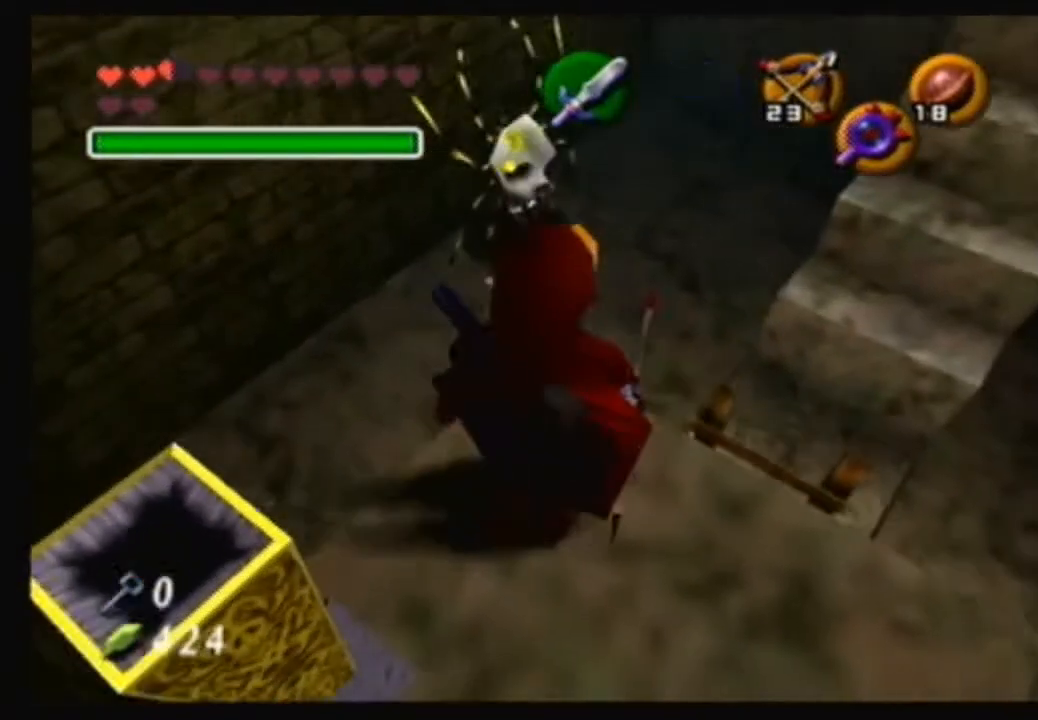
{"buttons": [], "left_stick": "center", "right_stick": "center", "events": [[134, "left_stick", "up-right"], [267, "left_stick", "center"]]}
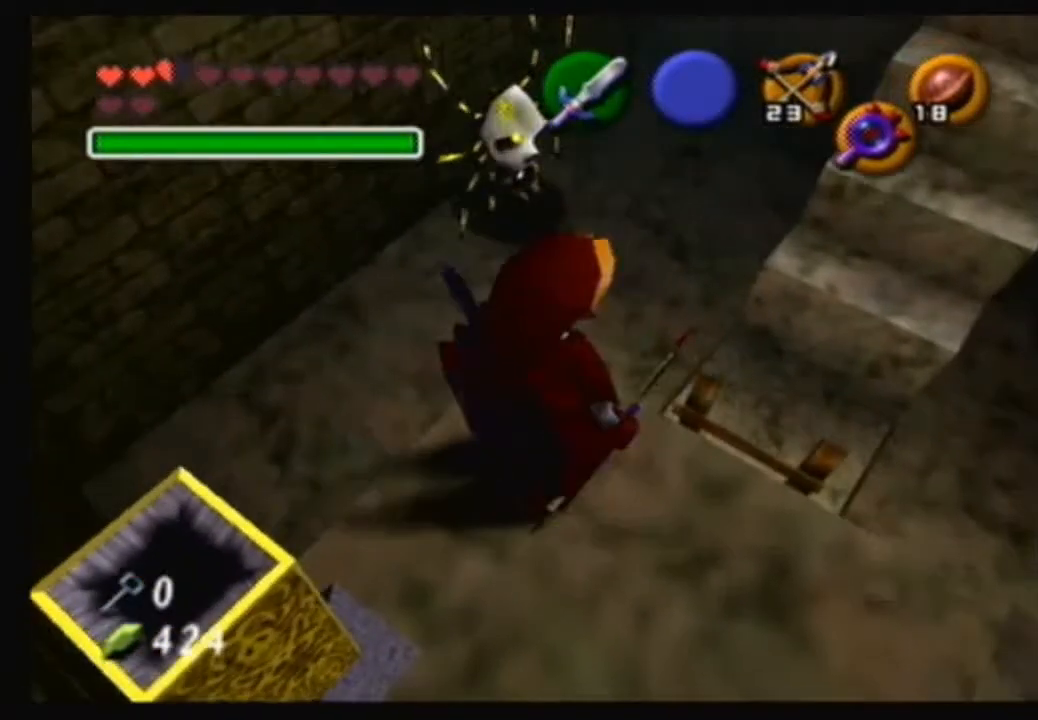
{"buttons": [], "left_stick": "center", "right_stick": "center", "events": []}
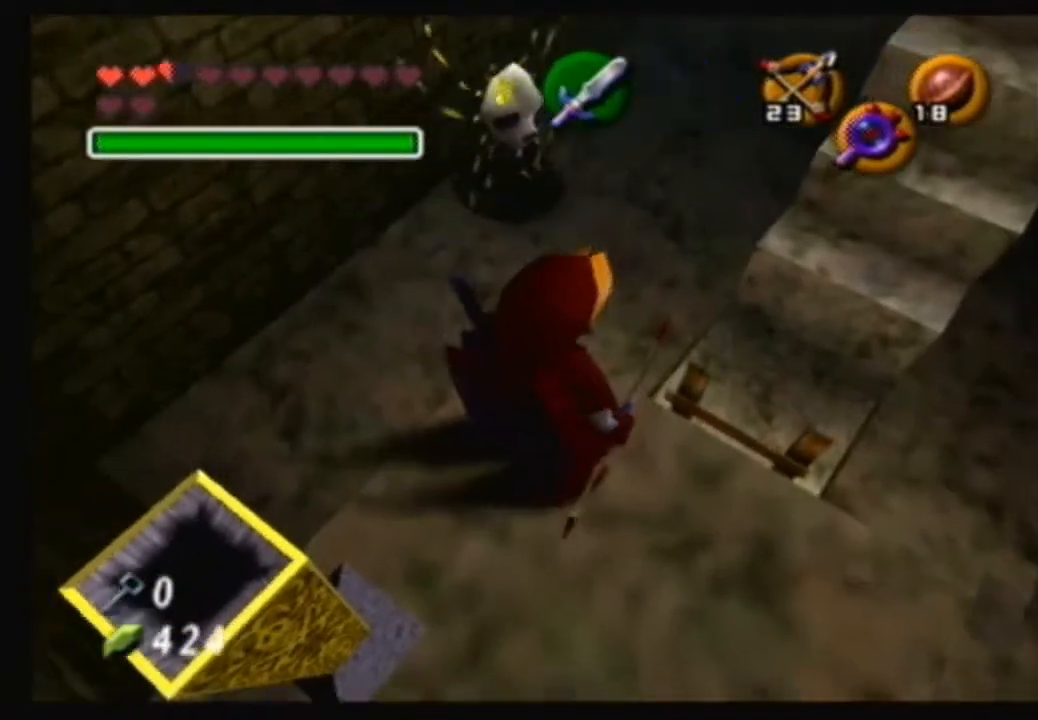
{"buttons": [], "left_stick": "center", "right_stick": "up", "events": [[467, "right_stick", "up"]]}
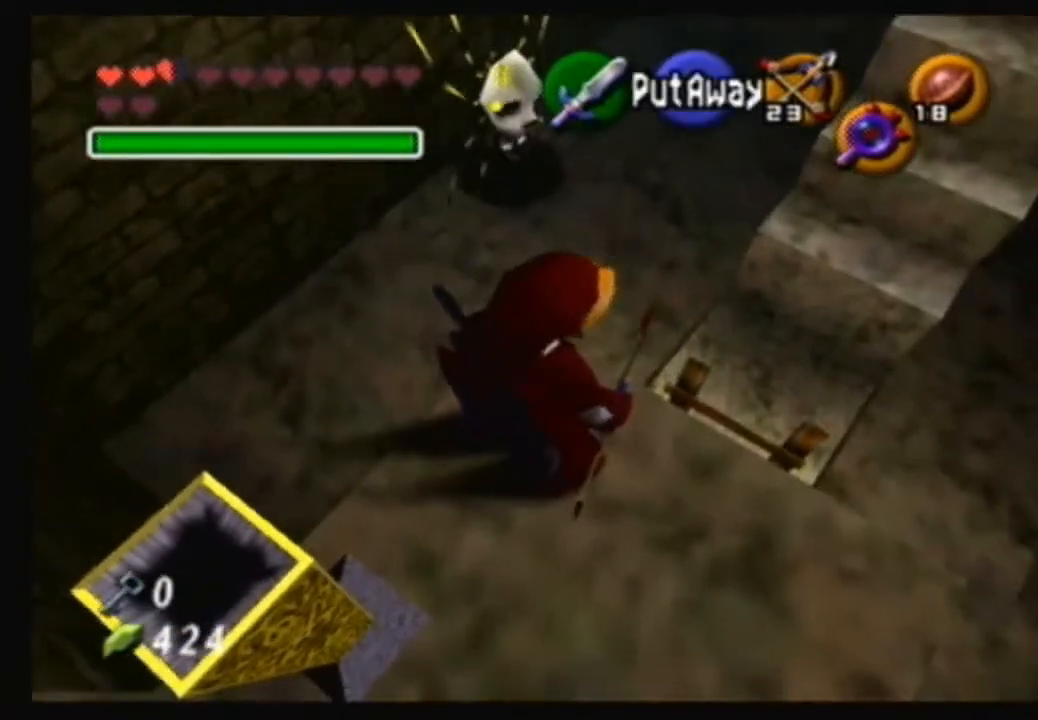
{"buttons": [], "left_stick": "right", "right_stick": "center", "events": [[133, "right_stick", "center"], [400, "left_stick", "right"]]}
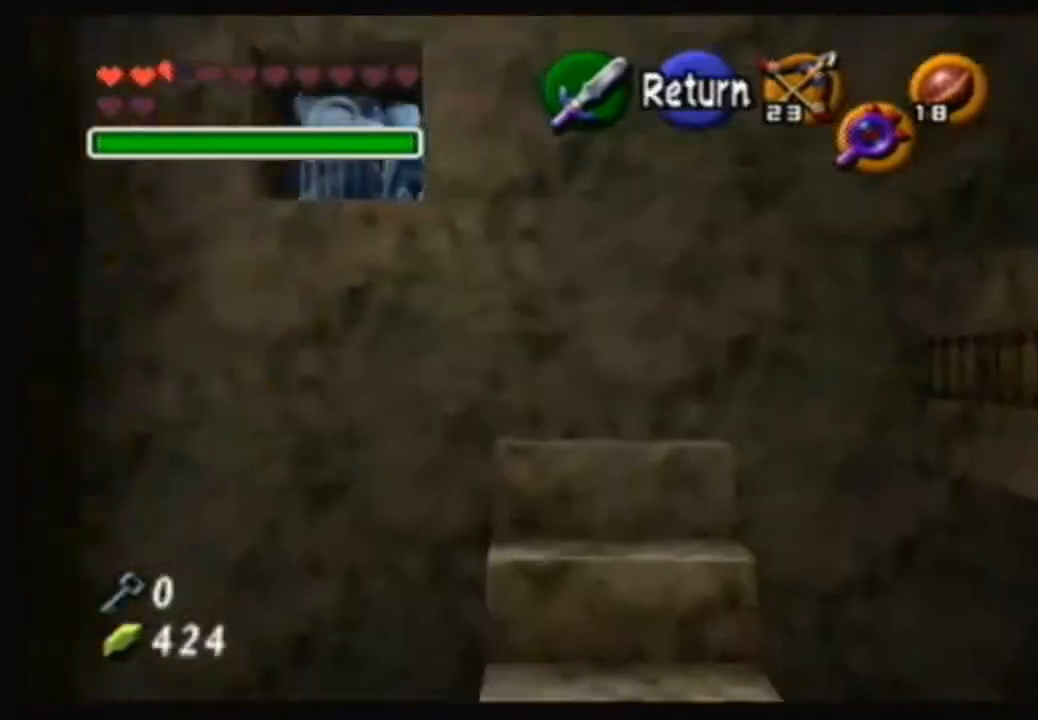
{"buttons": [], "left_stick": "center", "right_stick": "center", "events": [[234, "left_stick", "center"]]}
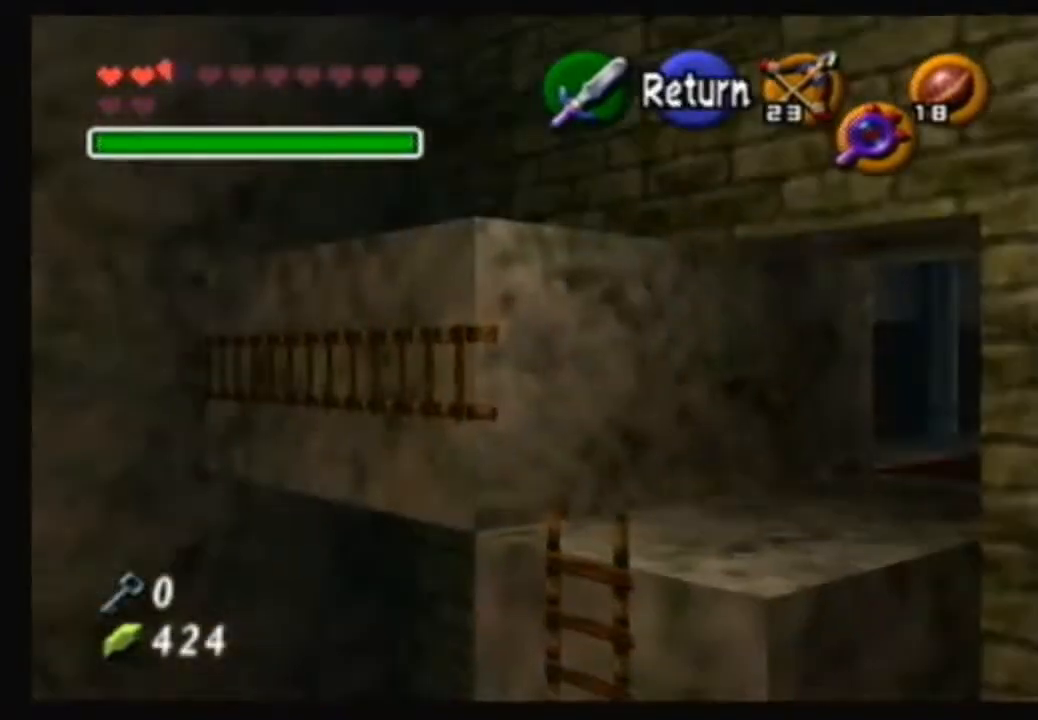
{"buttons": [], "left_stick": "center", "right_stick": "center", "events": [[33, "left_stick", "right"], [167, "left_stick", "center"]]}
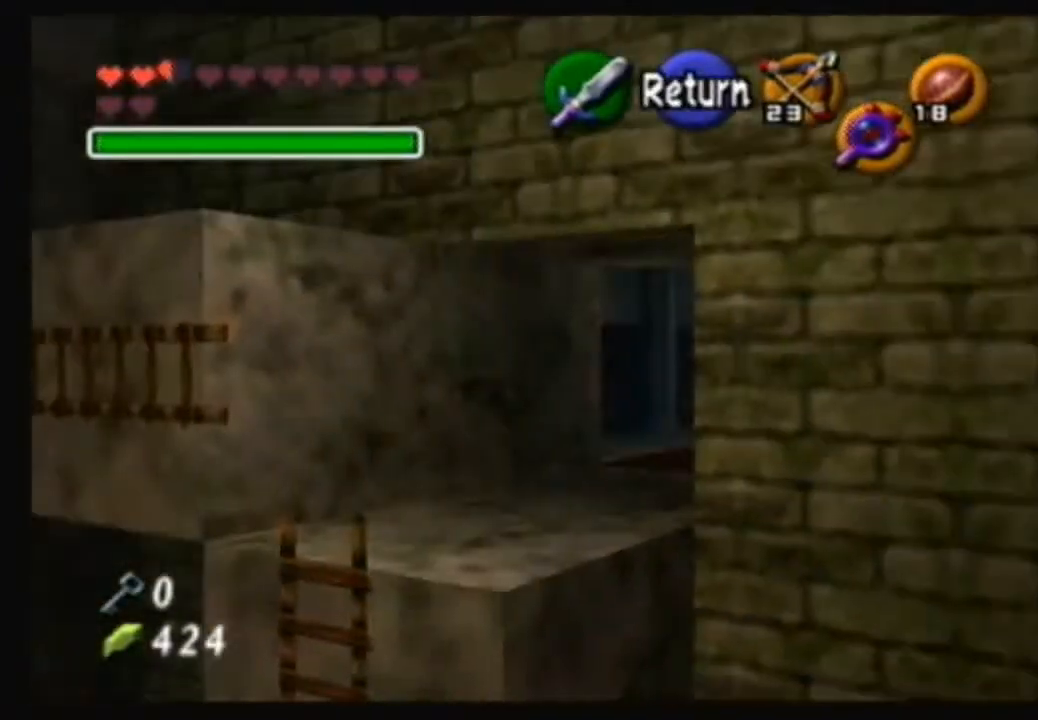
{"buttons": [], "left_stick": "up-left", "right_stick": "center", "events": [[34, "left_stick", "up-left"]]}
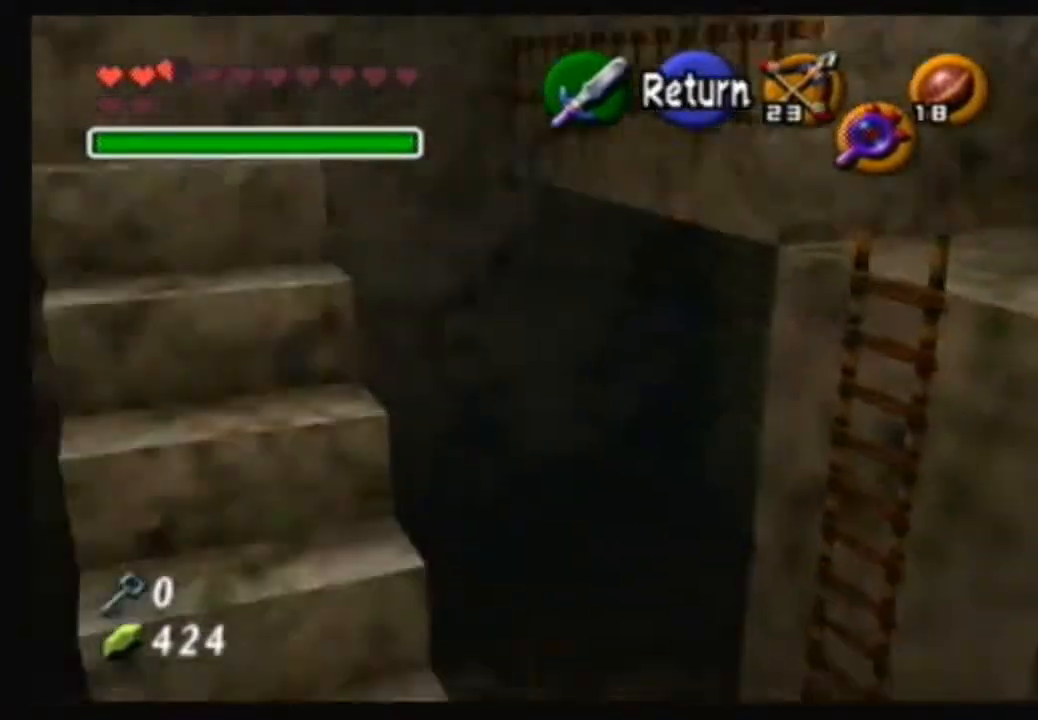
{"buttons": [], "left_stick": "right", "right_stick": "center", "events": [[66, "left_stick", "up"], [267, "left_stick", "right"]]}
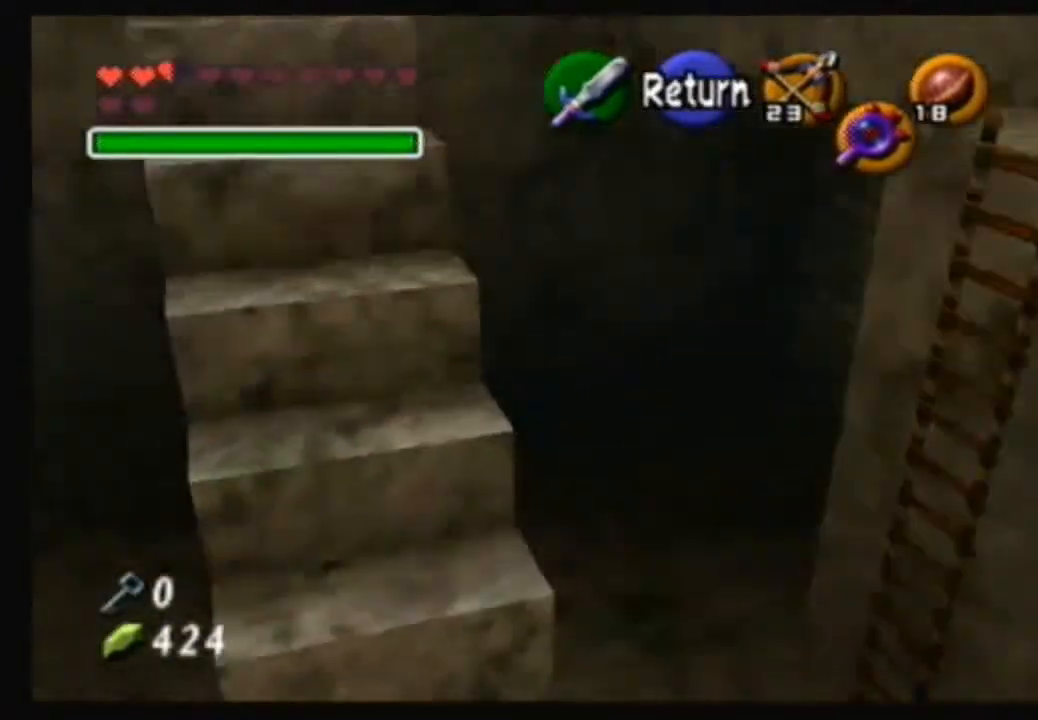
{"buttons": [], "left_stick": "center", "right_stick": "center", "events": [[234, "A", "down"], [367, "left_stick", "center"], [401, "A", "up"]]}
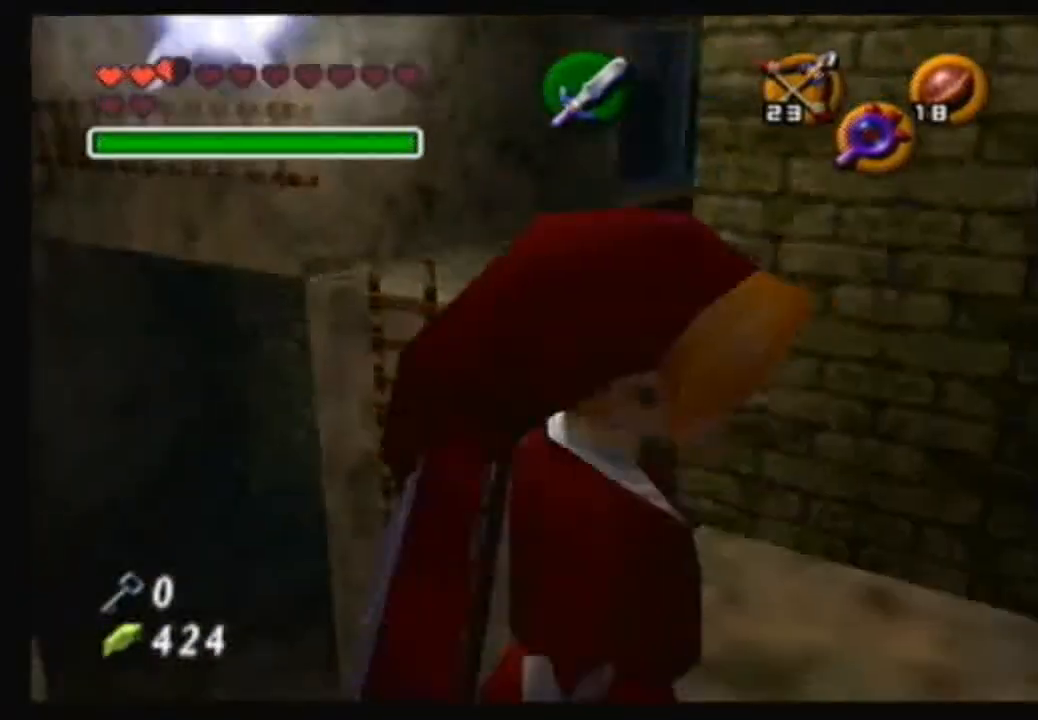
{"buttons": [], "left_stick": "center", "right_stick": "center", "events": [[100, "left_stick", "up-right"], [467, "left_stick", "center"]]}
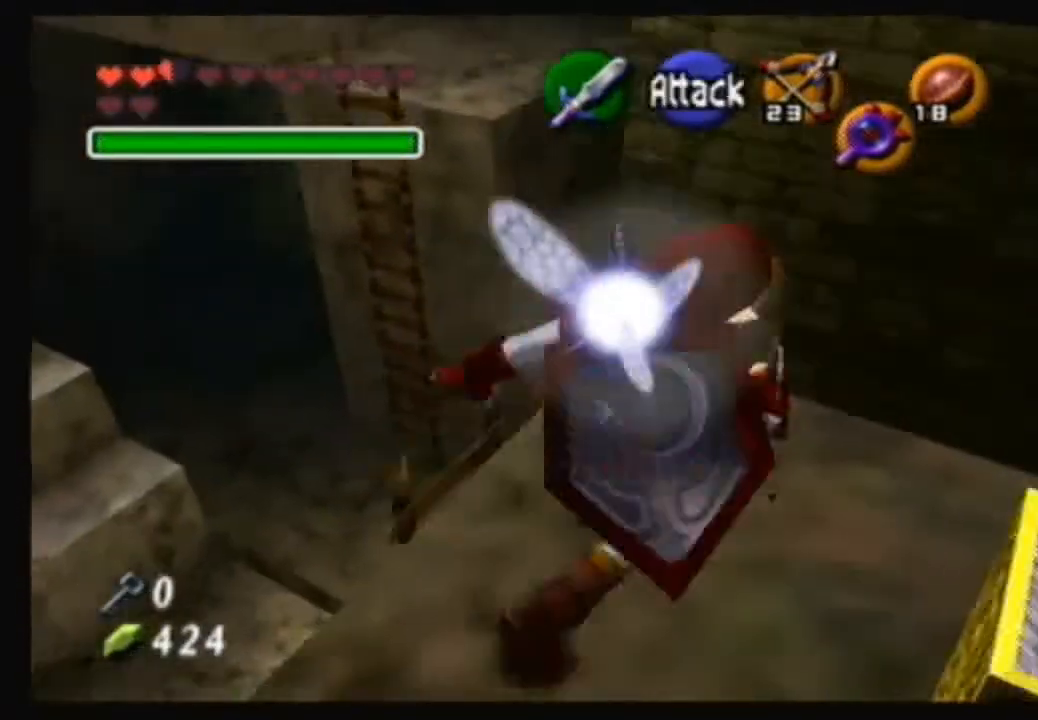
{"buttons": [], "left_stick": "center", "right_stick": "center", "events": []}
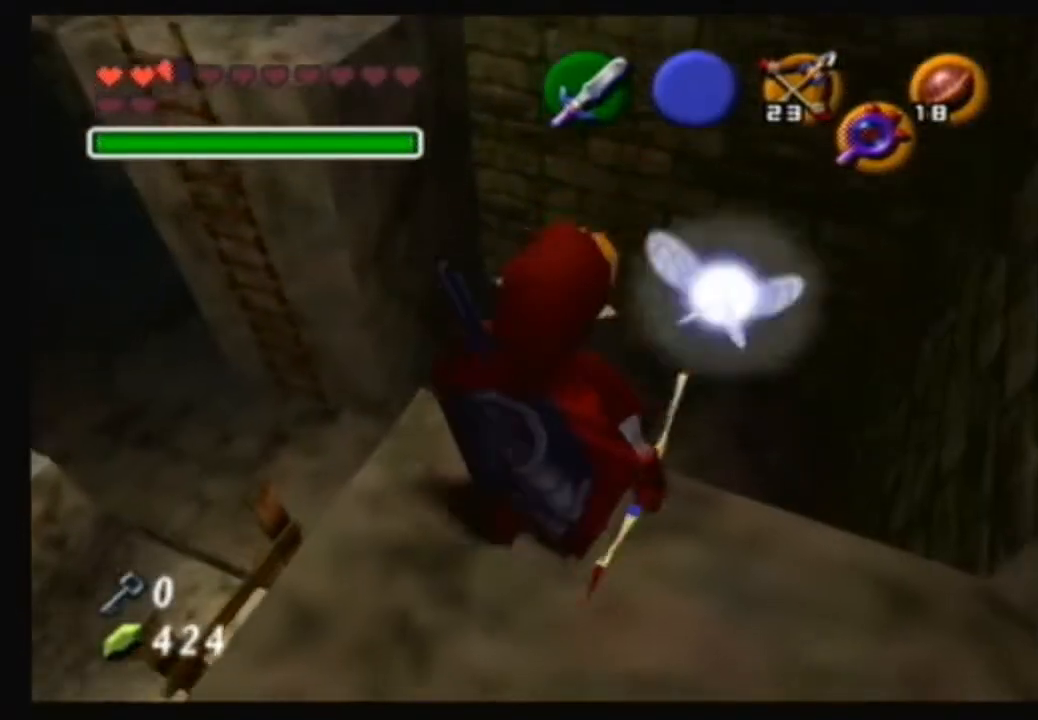
{"buttons": [], "left_stick": "center", "right_stick": "center", "events": [[233, "START", "down"], [400, "START", "up"]]}